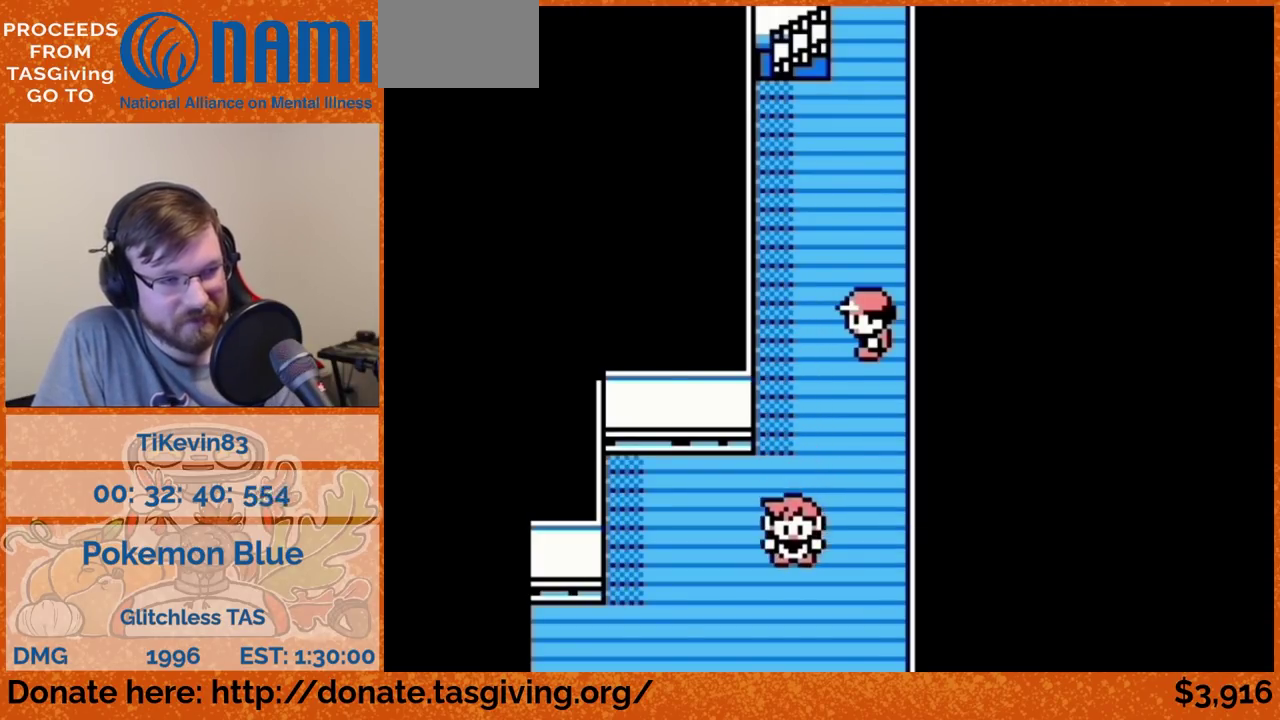
Gameplay with a controller (Nintendo layout); each line is a JSON object with the inputs held at the frame after it. "events" lists button and stick changes between this image and that frame as [ms after this image, input, new state], when the widget could be followed in between. Not read: L3 R3.
{"buttons": ["DPAD_LEFT"], "events": [[100, "DPAD_LEFT", "down"]]}
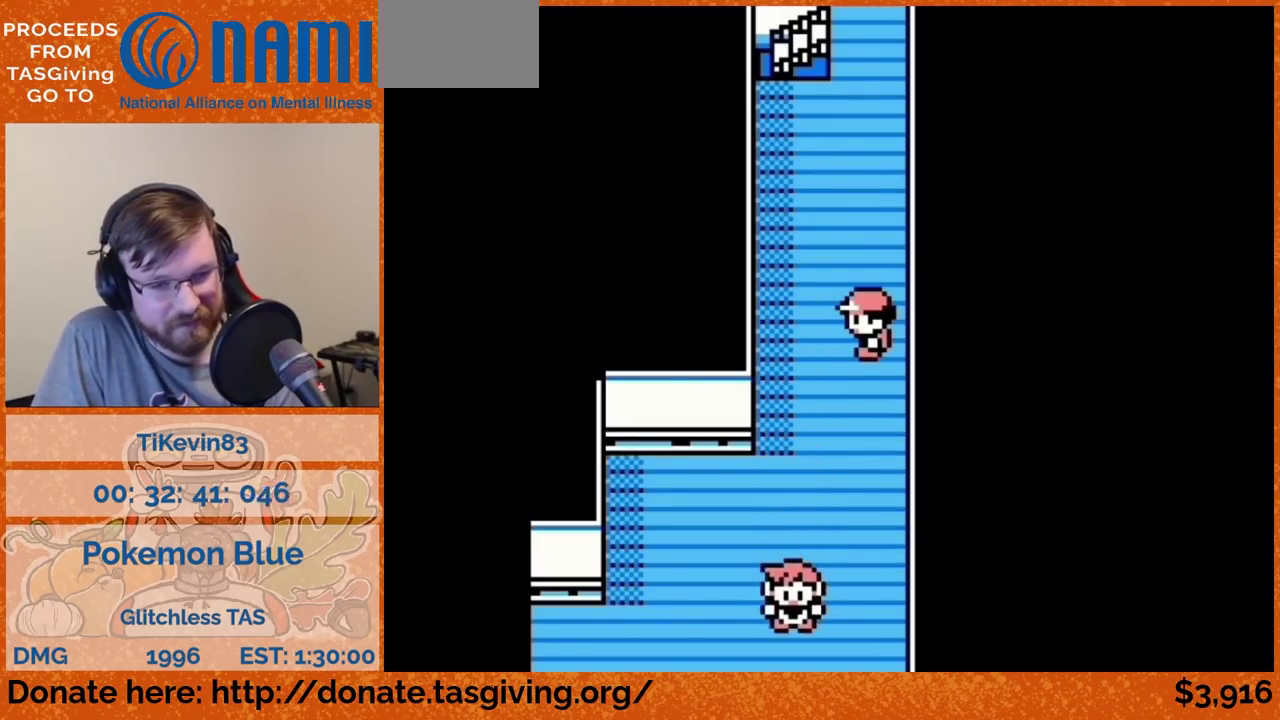
{"buttons": ["DPAD_UP"], "events": [[400, "DPAD_LEFT", "up"], [400, "DPAD_UP", "down"]]}
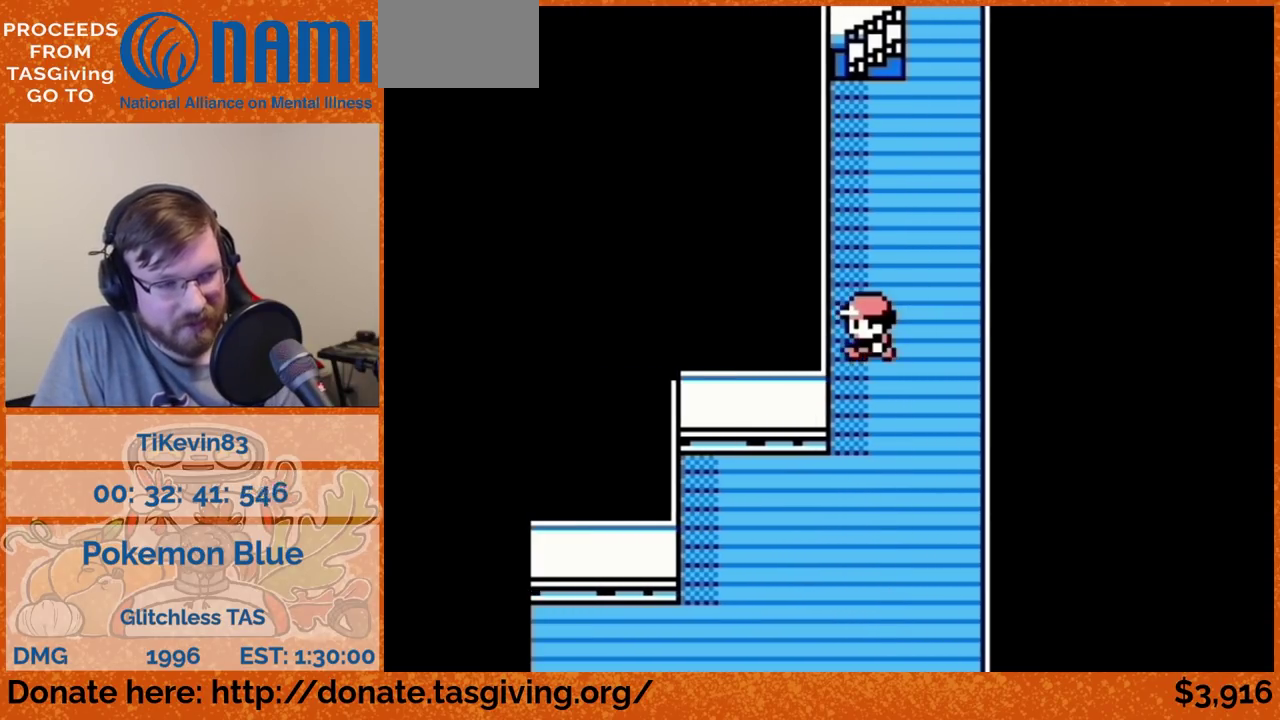
{"buttons": ["DPAD_UP"]}
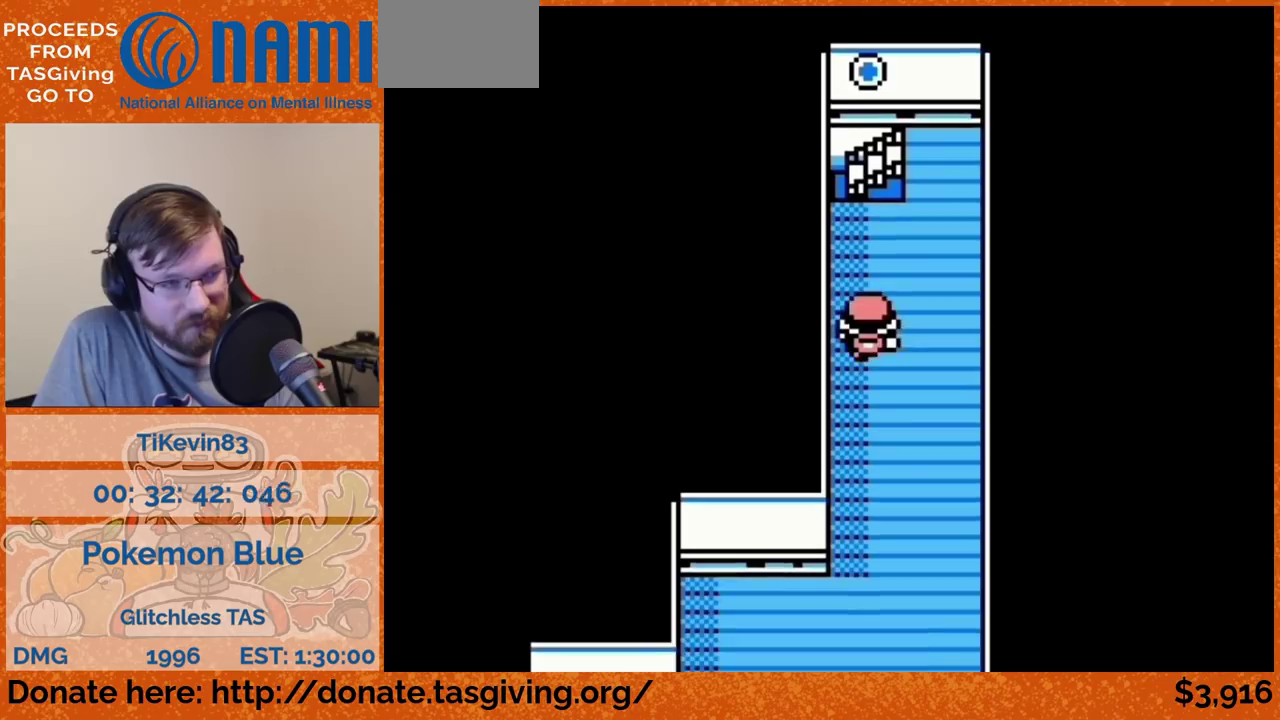
{"buttons": ["DPAD_UP"]}
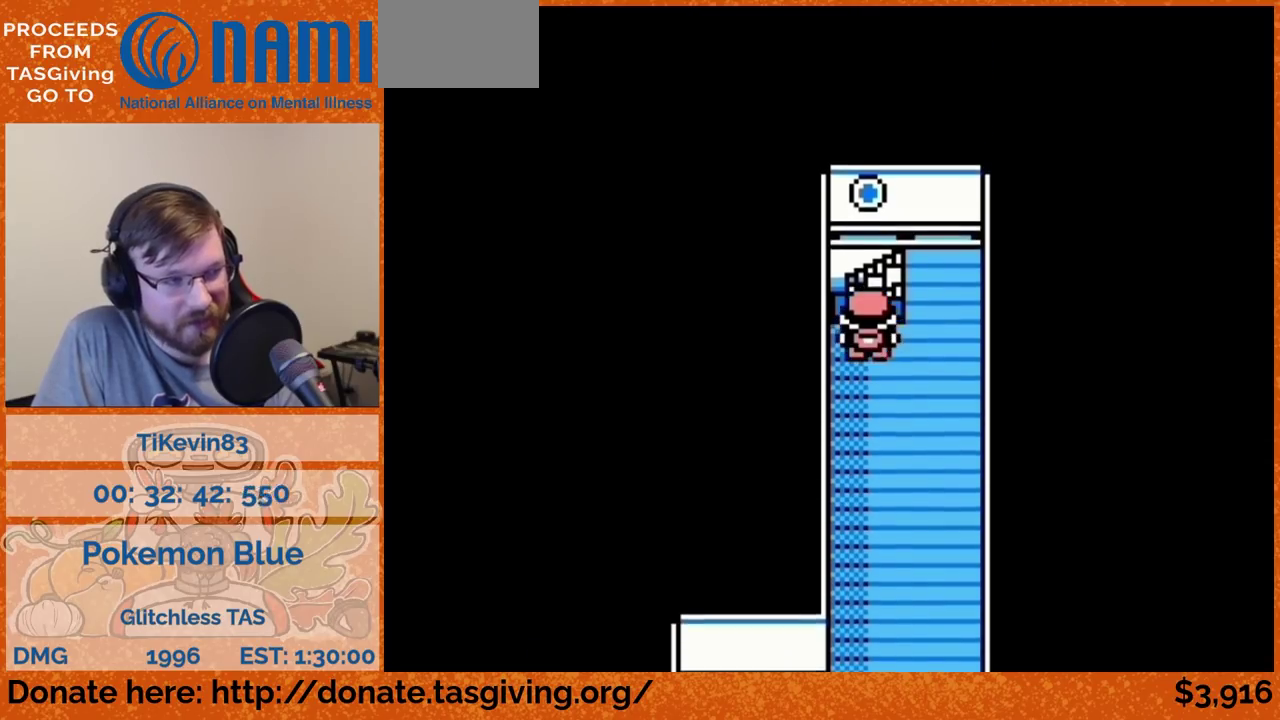
{"buttons": ["DPAD_RIGHT"], "events": [[467, "DPAD_RIGHT", "down"], [467, "DPAD_UP", "up"]]}
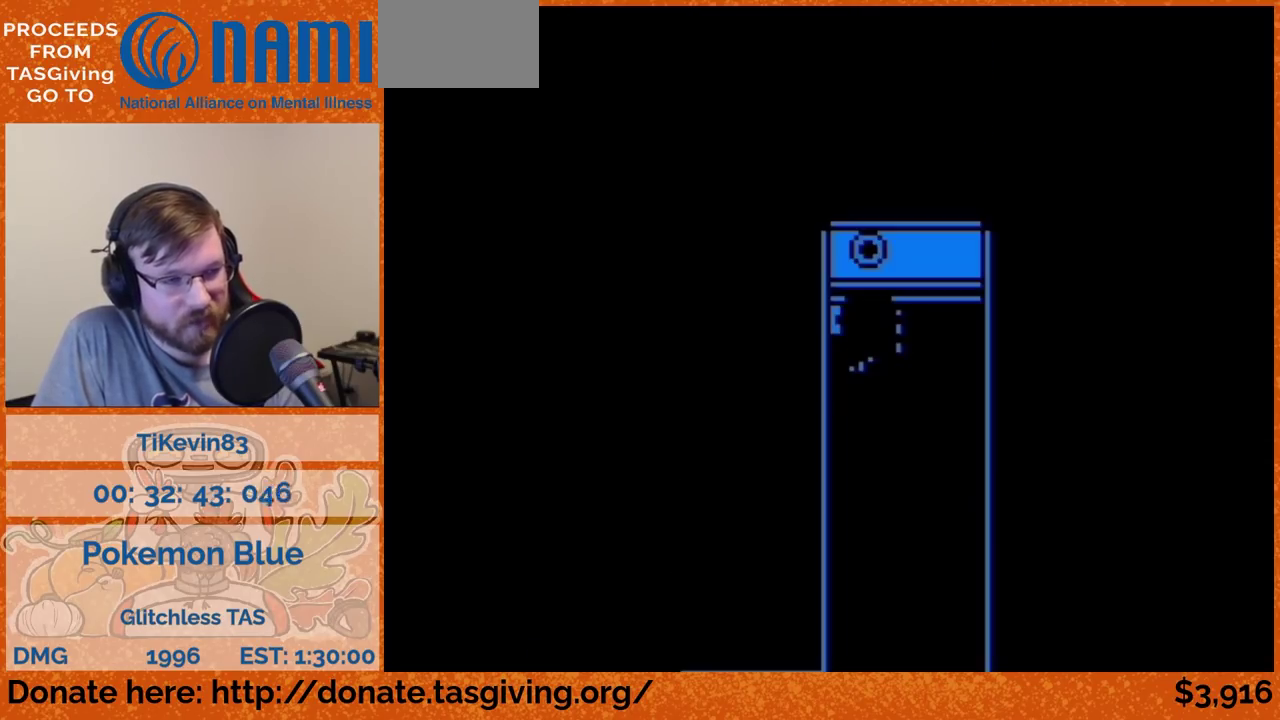
{"buttons": ["DPAD_RIGHT"]}
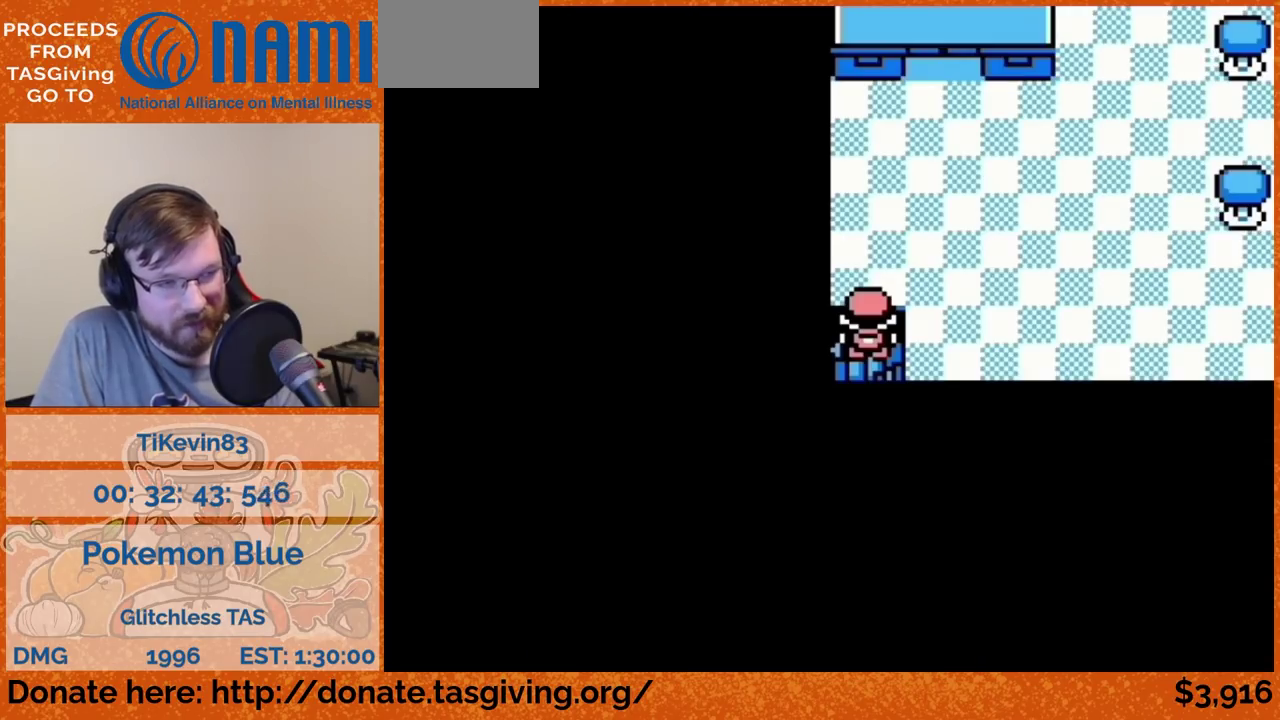
{"buttons": ["DPAD_RIGHT"]}
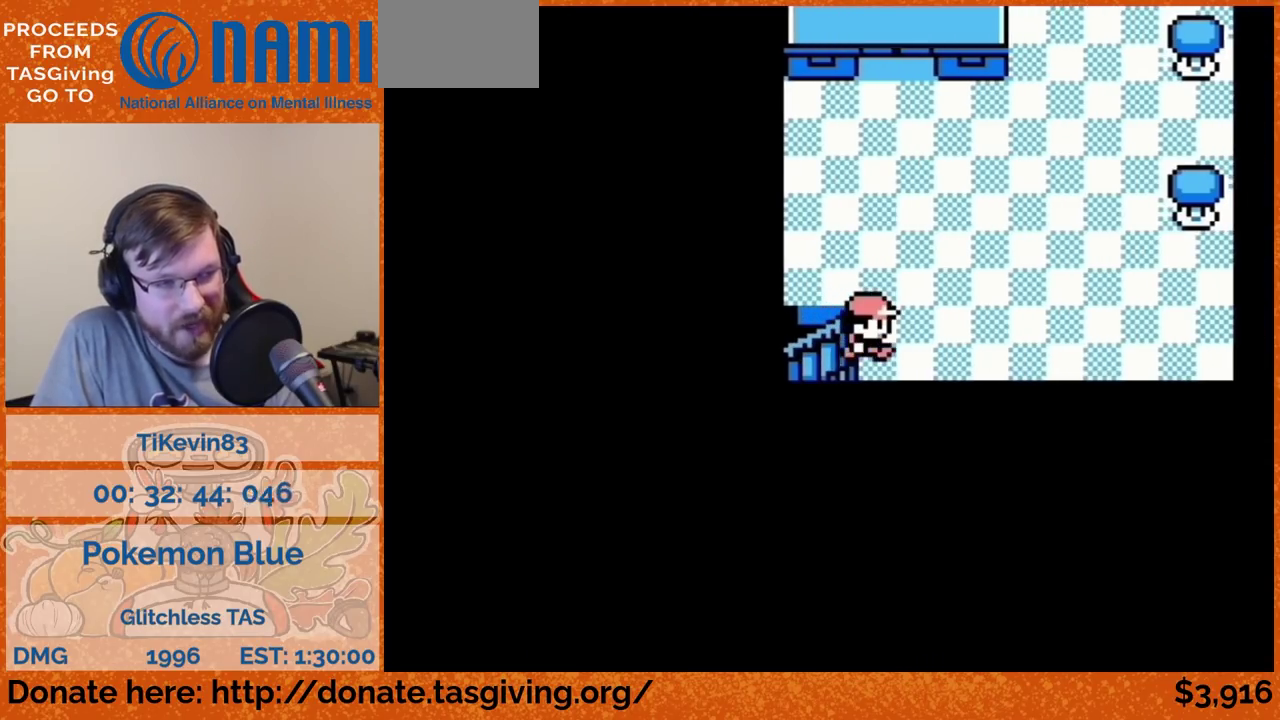
{"buttons": ["DPAD_RIGHT"]}
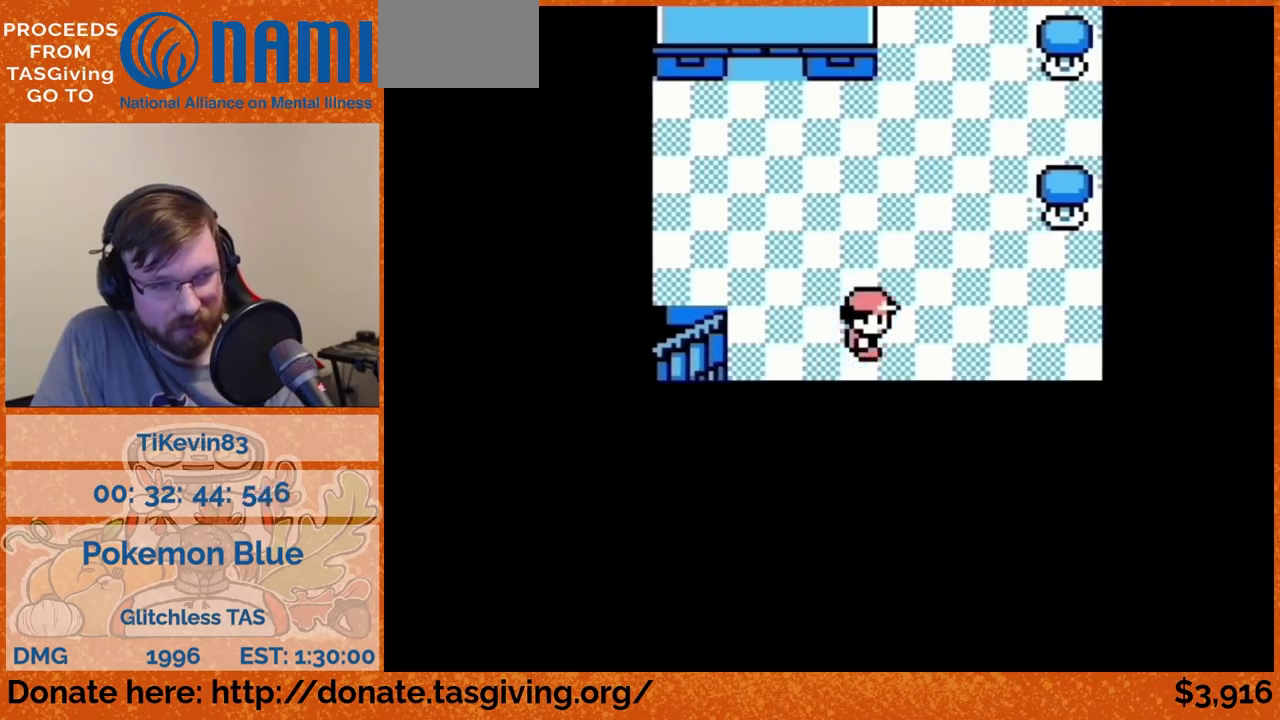
{"buttons": ["DPAD_UP"], "events": [[350, "DPAD_RIGHT", "up"], [350, "DPAD_UP", "down"]]}
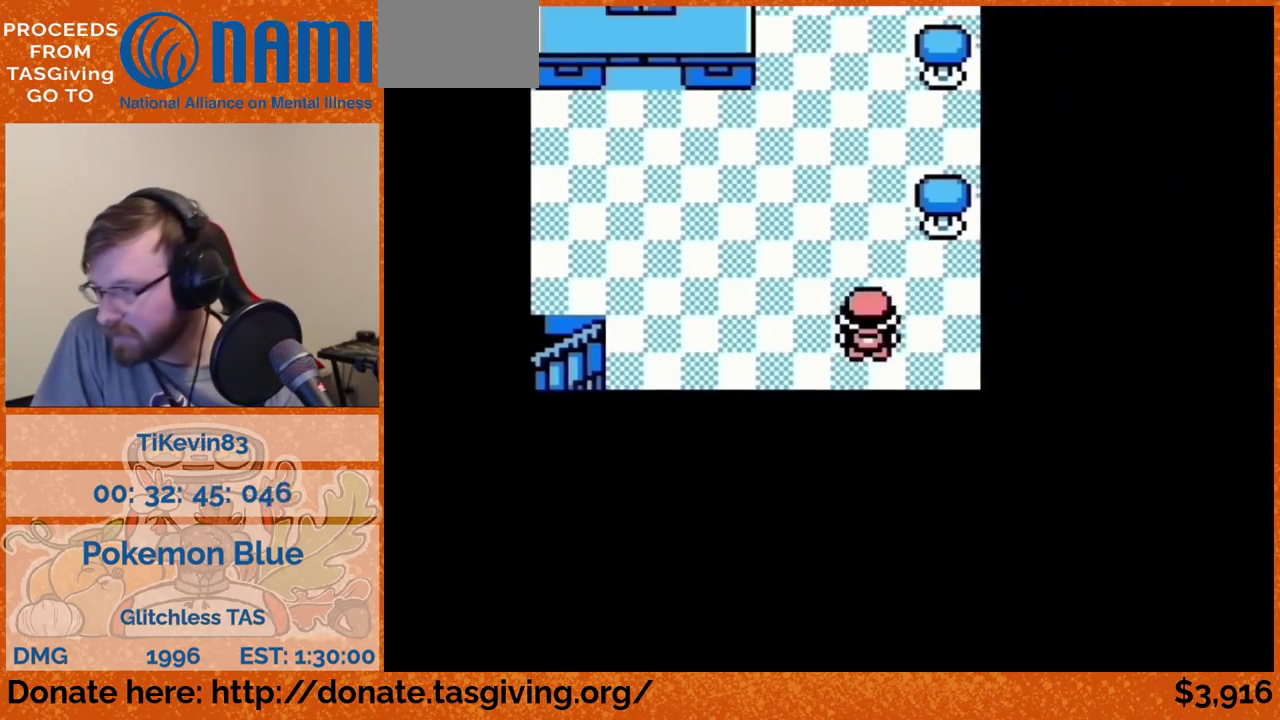
{"buttons": ["DPAD_UP"]}
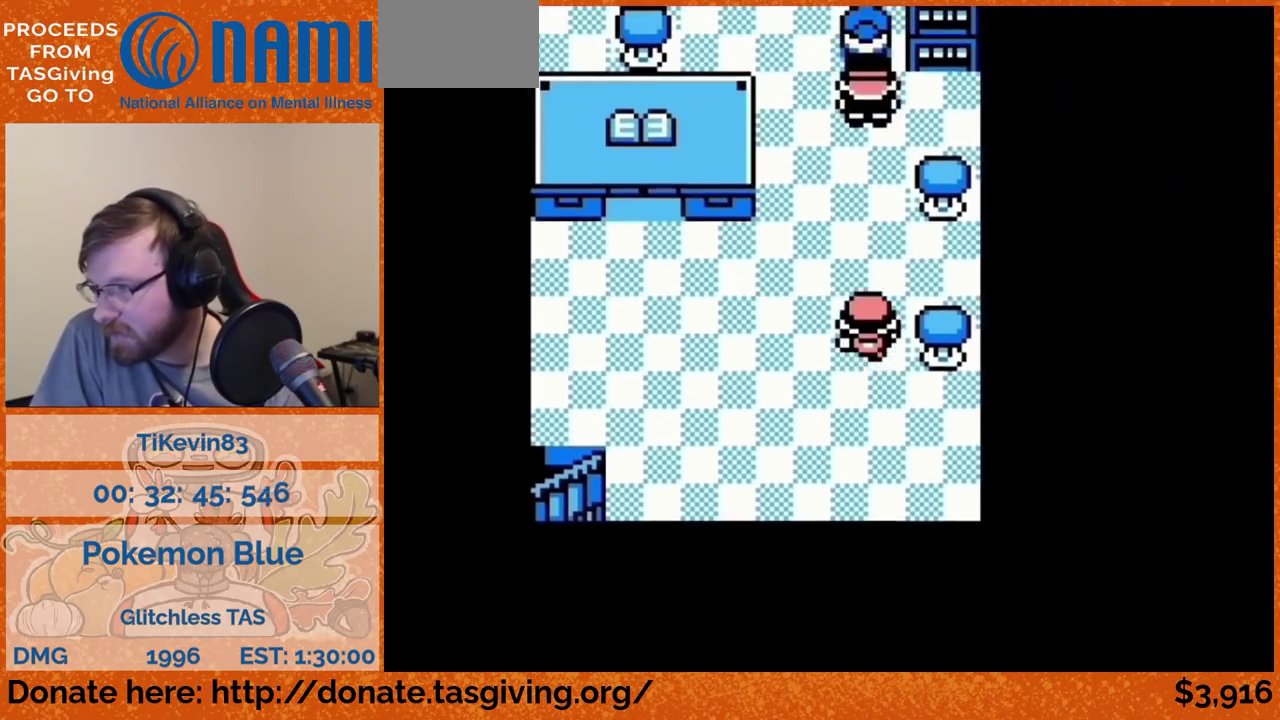
{"buttons": [], "events": [[383, "DPAD_UP", "up"]]}